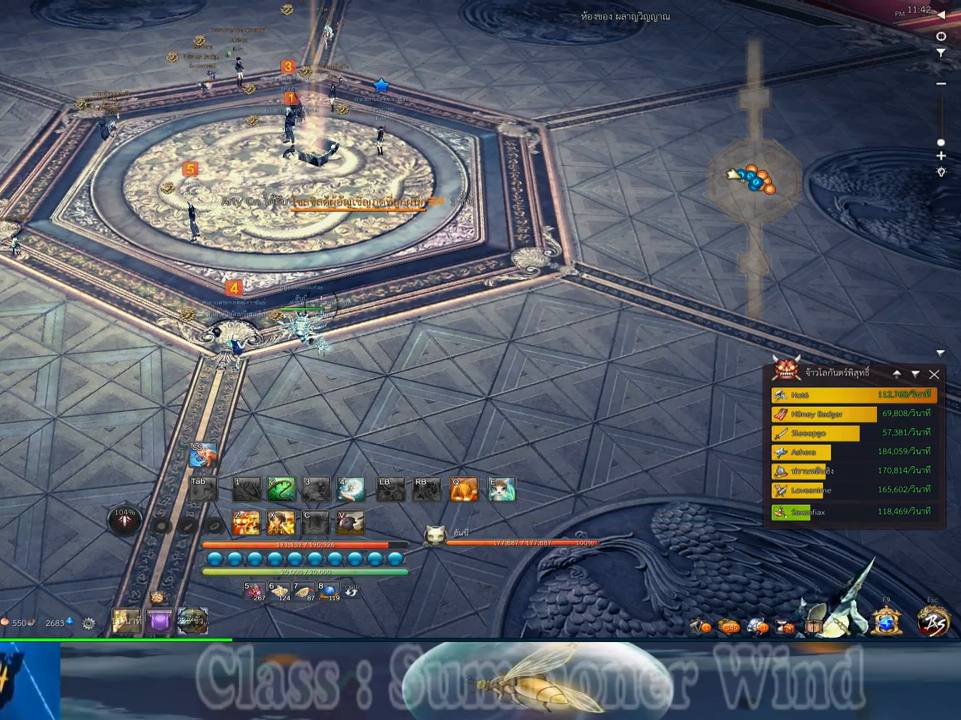
Gameplay with keyboard and mouse; each line is a JSON object with the keys and mouse buttons held at the frame after it. "events" lists presses ("down") and releases ("up") of "1", "2", "3", "4", "5", "a", "alt", "c", "ctrl", "d", "e", "f", "q", "r", "s", "shift", "space", "tab", "v", "w", "x", "z", "mouse_left", "mouse_middle", "mouse_right", "mouse_wheel_up" and "mouse_wheel_down" between this image and that frame as [ms after this image, input, new state], when the widget could be followed in between. "mouse_left", "mouse_middle", "mouse_right", "mouse_wheel_up", "mouse_wheel_down" = the "left", "middle", "right", "wheel_up", "wheel_down" buttons of the "mouse" list. No other keys are recorded. Not read: mouse_move.
{"keys": [], "mouse": [], "events": [[300, "mouse_middle", "down"], [484, "mouse_middle", "up"]]}
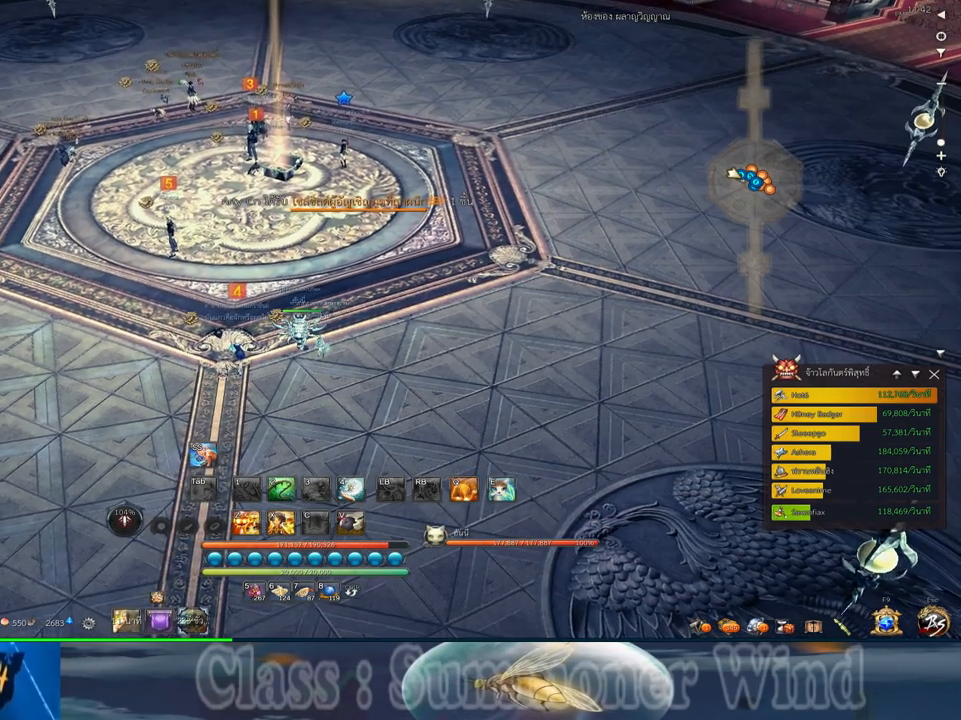
{"keys": [], "mouse": [], "events": []}
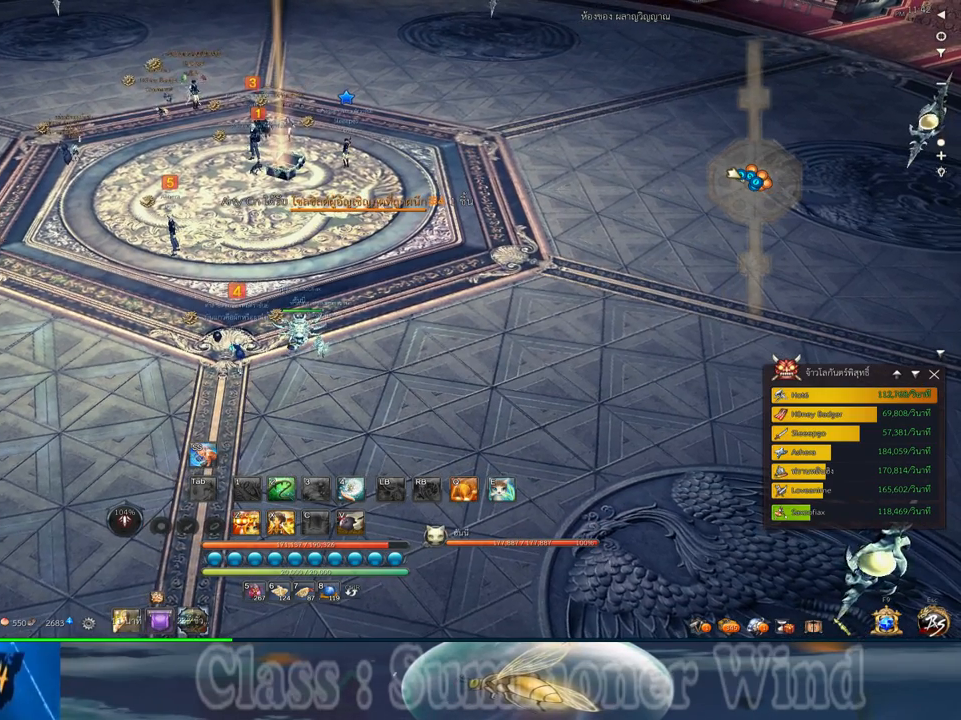
{"keys": [], "mouse": [], "events": []}
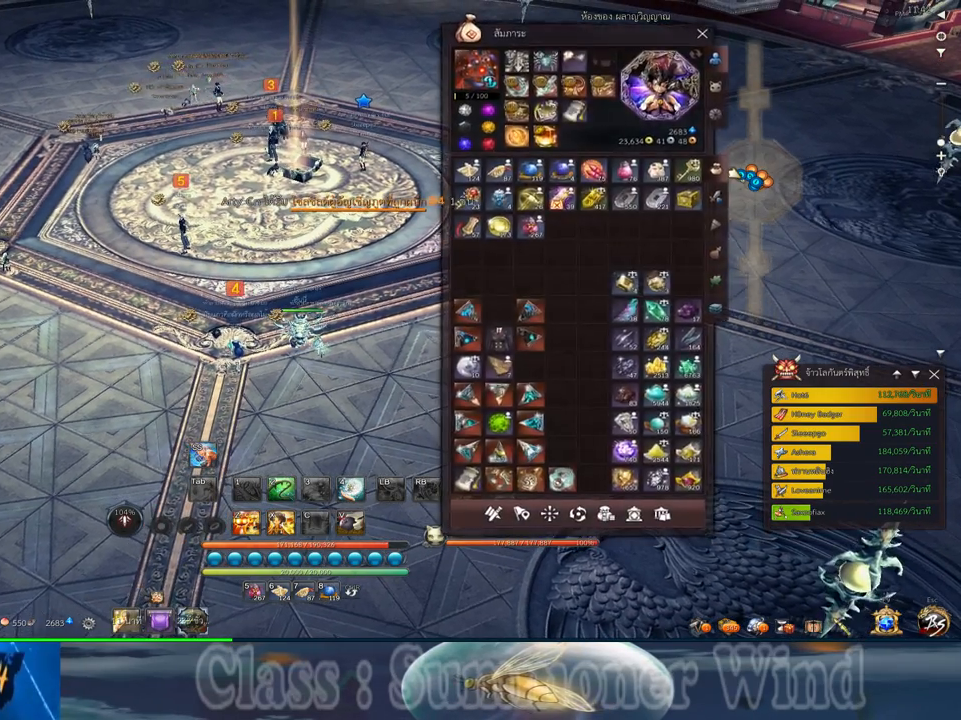
{"keys": [], "mouse": [], "events": []}
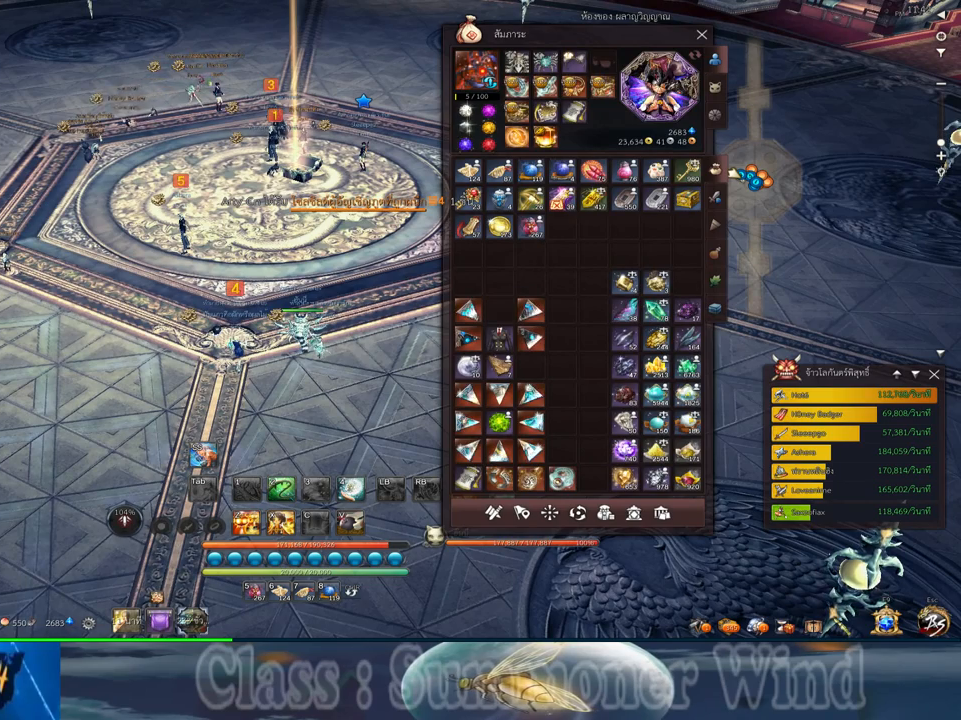
{"keys": [], "mouse": [], "events": []}
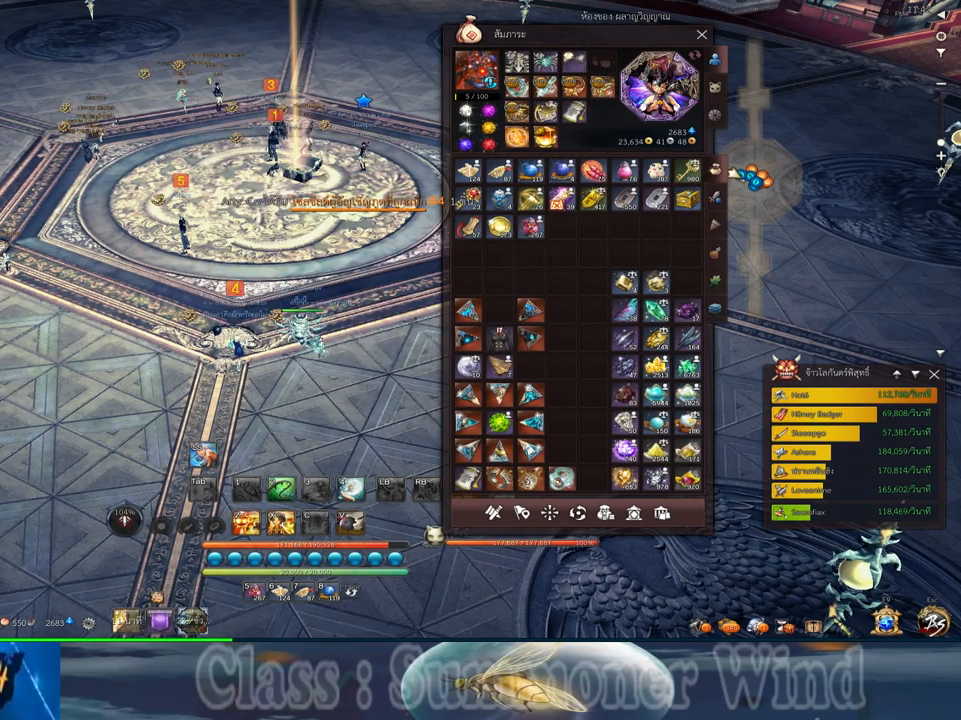
{"keys": [], "mouse": [], "events": [[400, "mouse_left", "down"], [467, "mouse_left", "up"]]}